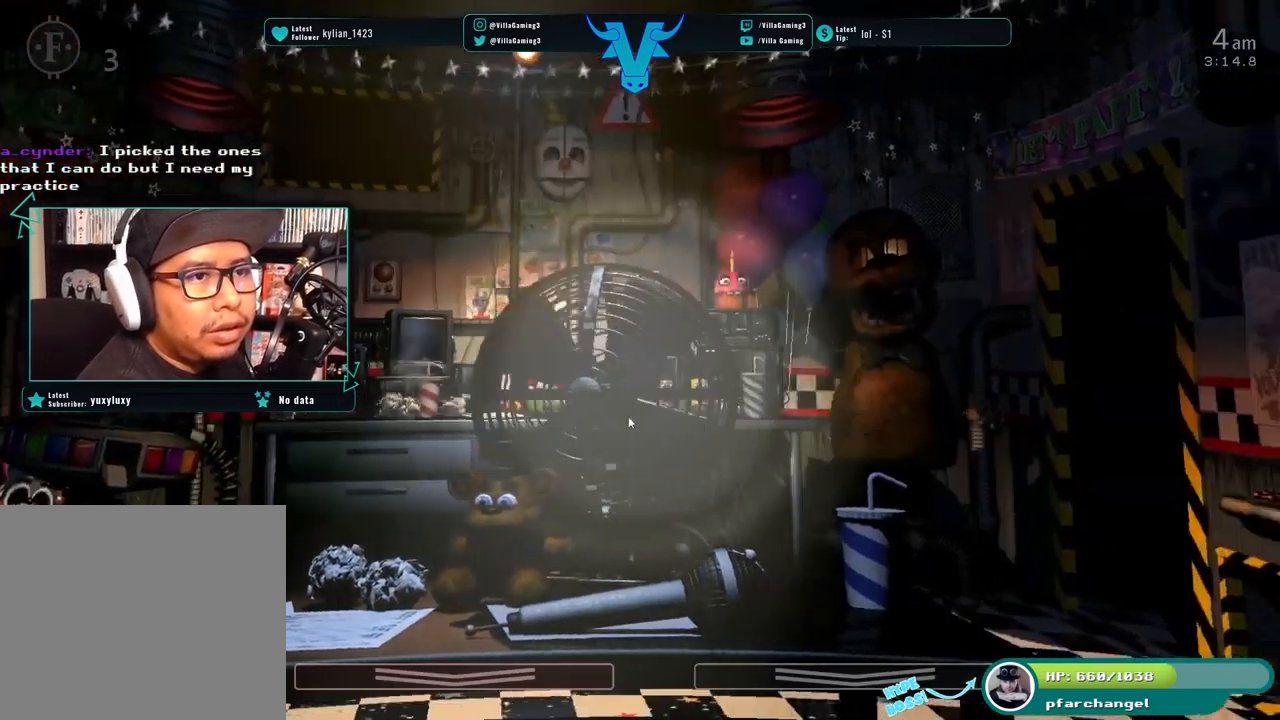
Gameplay with keyboard; each line is a JSON object with the keys held at the frame after it. "events" lists presses ("down") and releases ("up") of "1", "2", "3", "4", "5", "6", "a", "c", "d", "f", "l", "o", "return", "s", "space", "w", "x" and "z" between this image and that frame as [ms after this image, input, new state], when the widget could be followed in between. No other keys are recorded. Mouse input is not recorded.
{"keys": [], "events": [[17, "z", "up"], [67, "c", "up"]]}
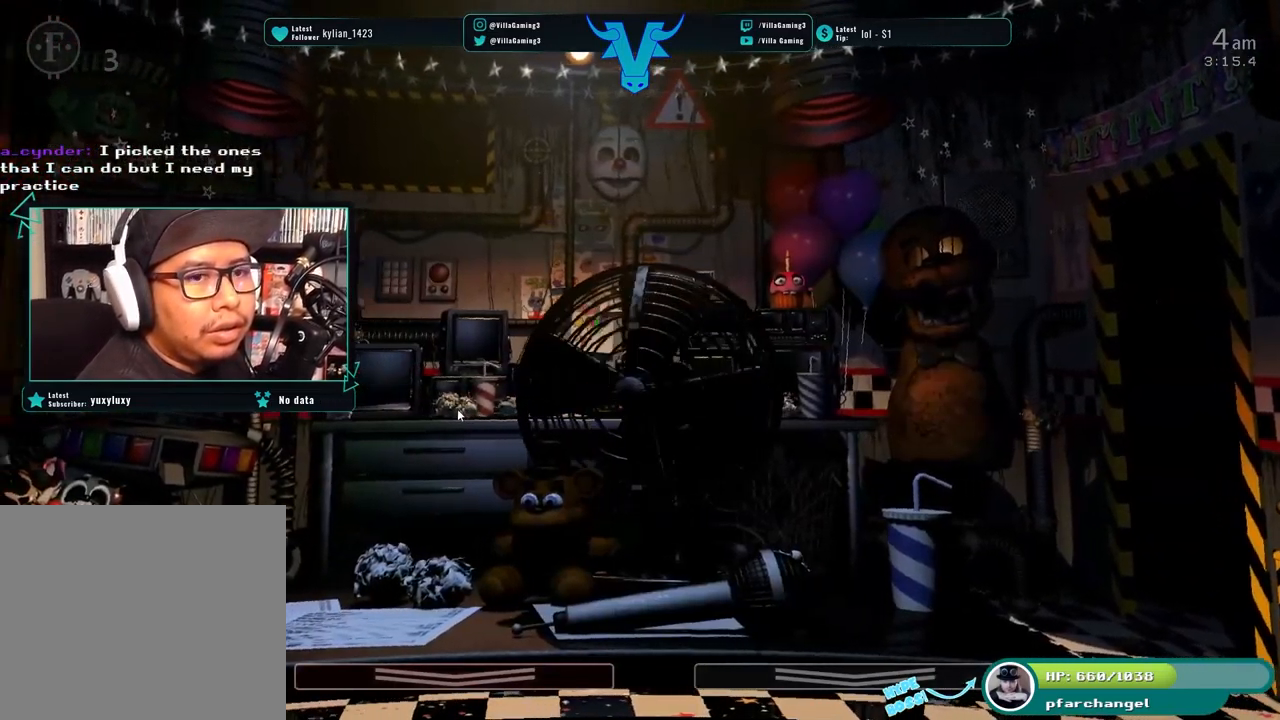
{"keys": [], "events": [[350, "s", "down"], [450, "s", "up"]]}
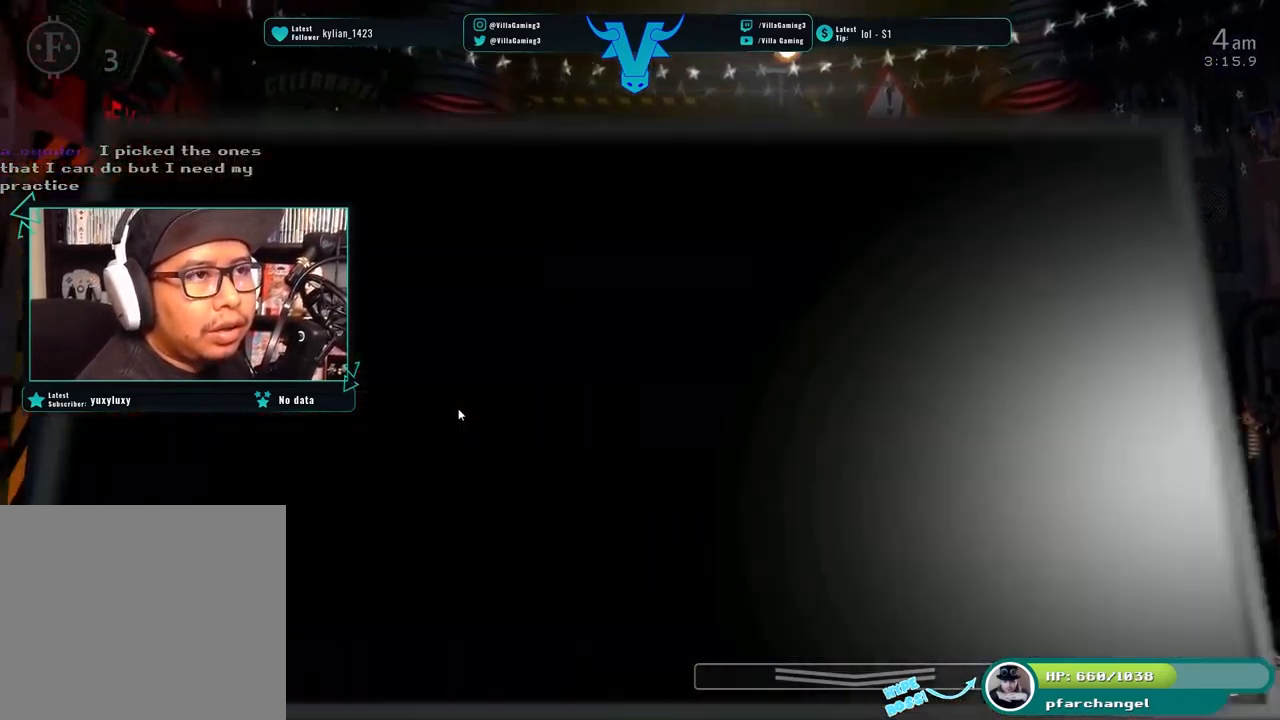
{"keys": ["c"], "events": [[117, "c", "down"]]}
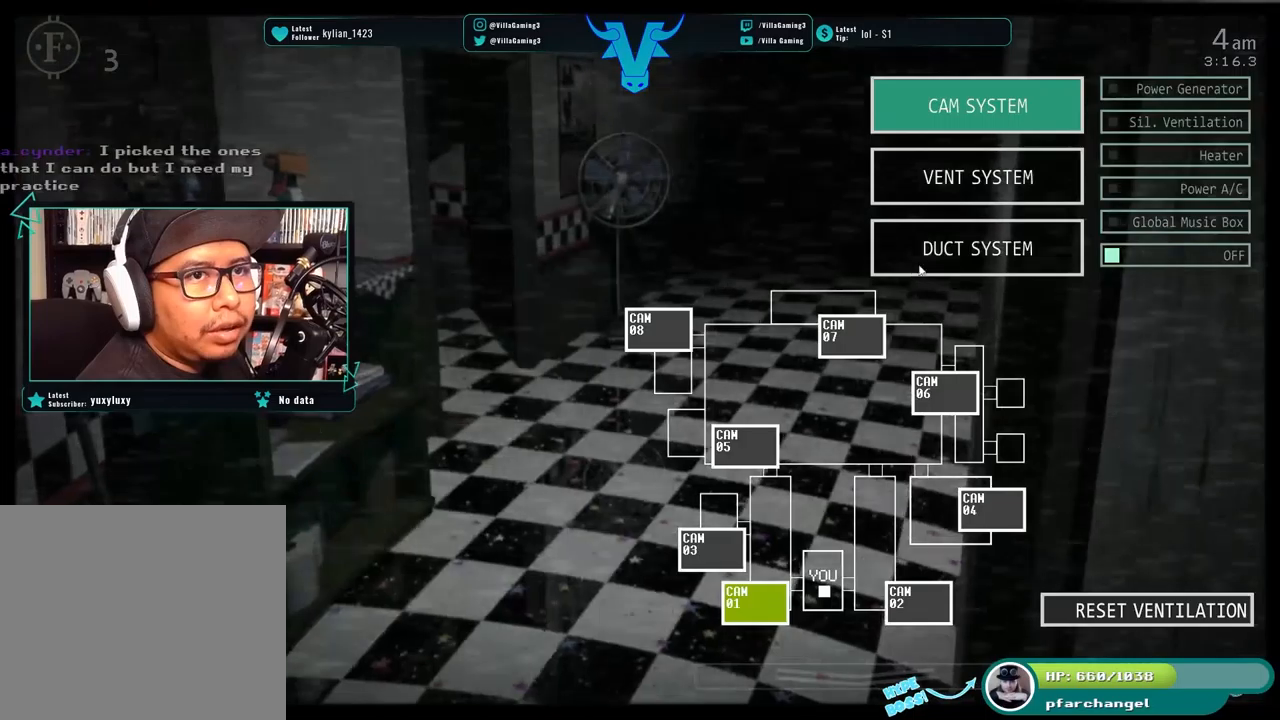
{"keys": ["c"], "events": []}
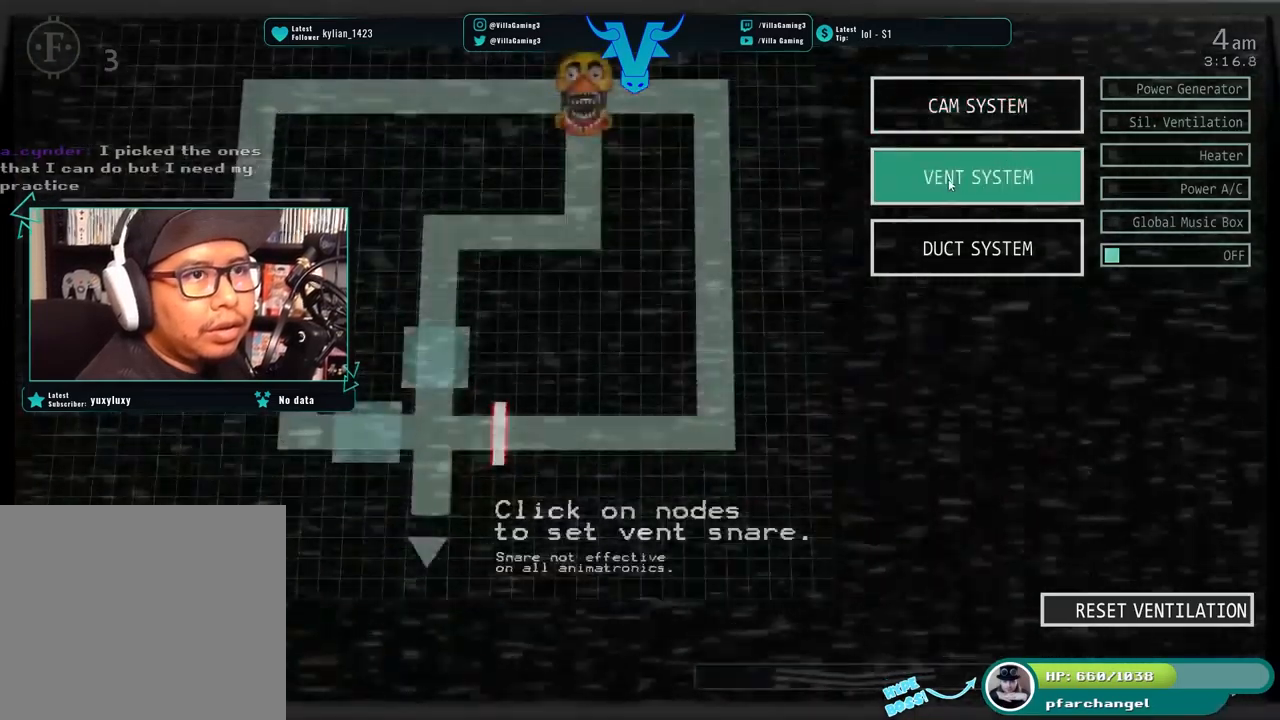
{"keys": ["c"], "events": []}
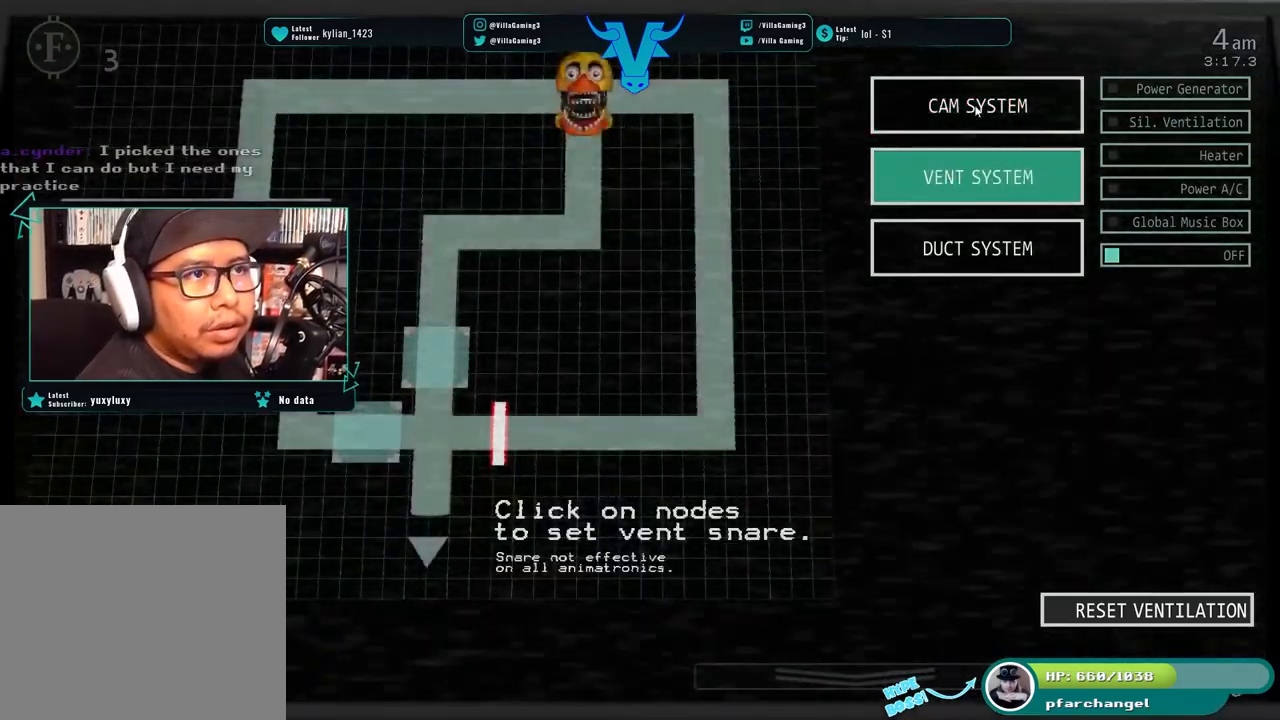
{"keys": ["c"], "events": []}
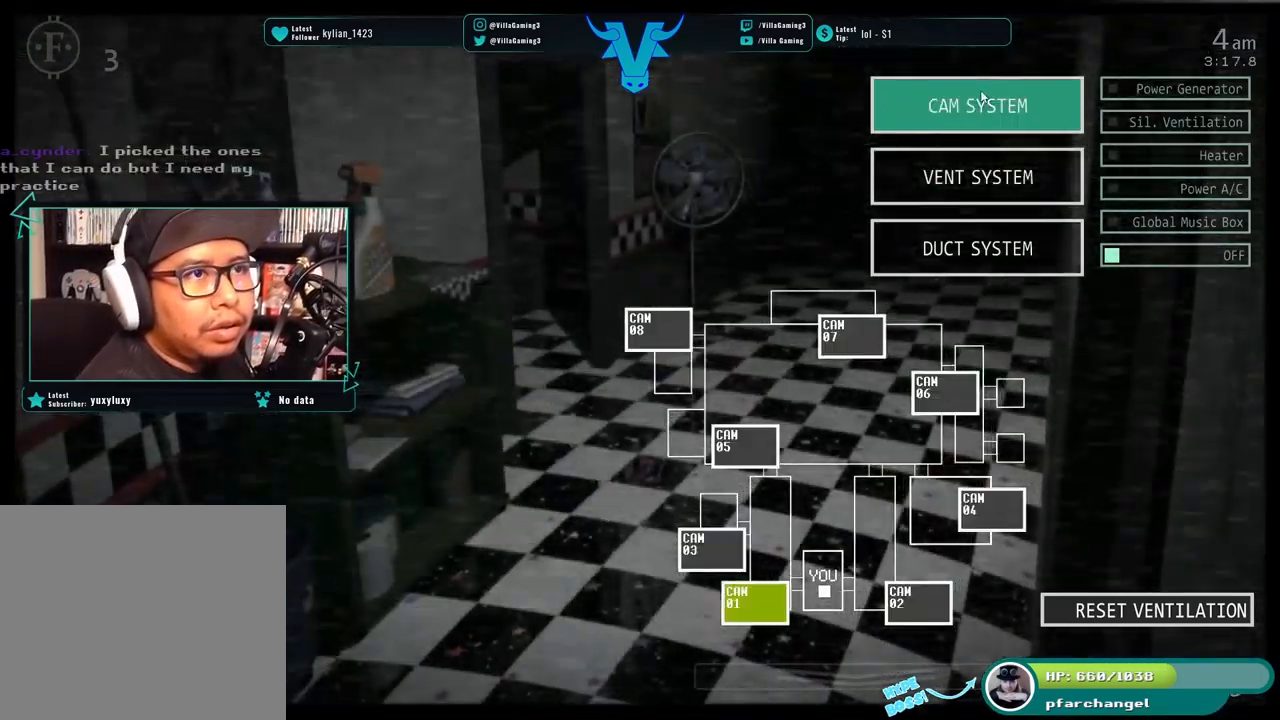
{"keys": ["c"], "events": []}
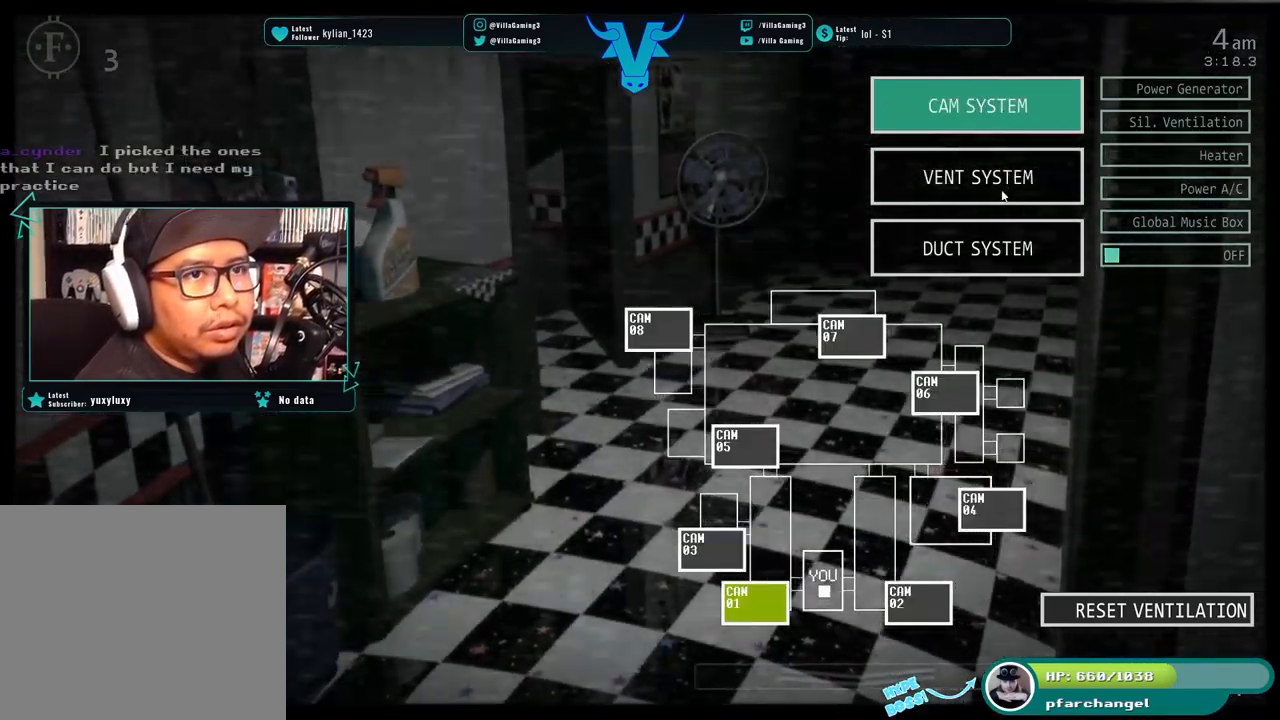
{"keys": ["c", "s"], "events": [[434, "s", "down"]]}
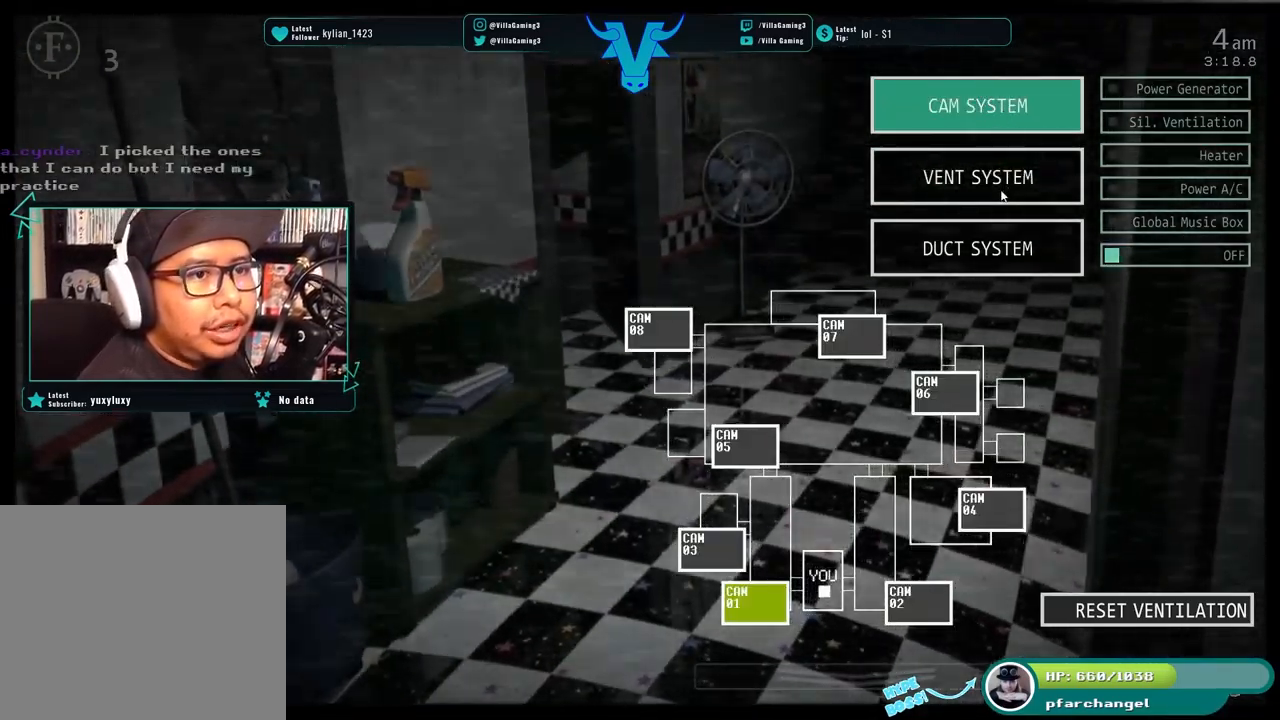
{"keys": [], "events": [[34, "c", "up"], [100, "s", "up"]]}
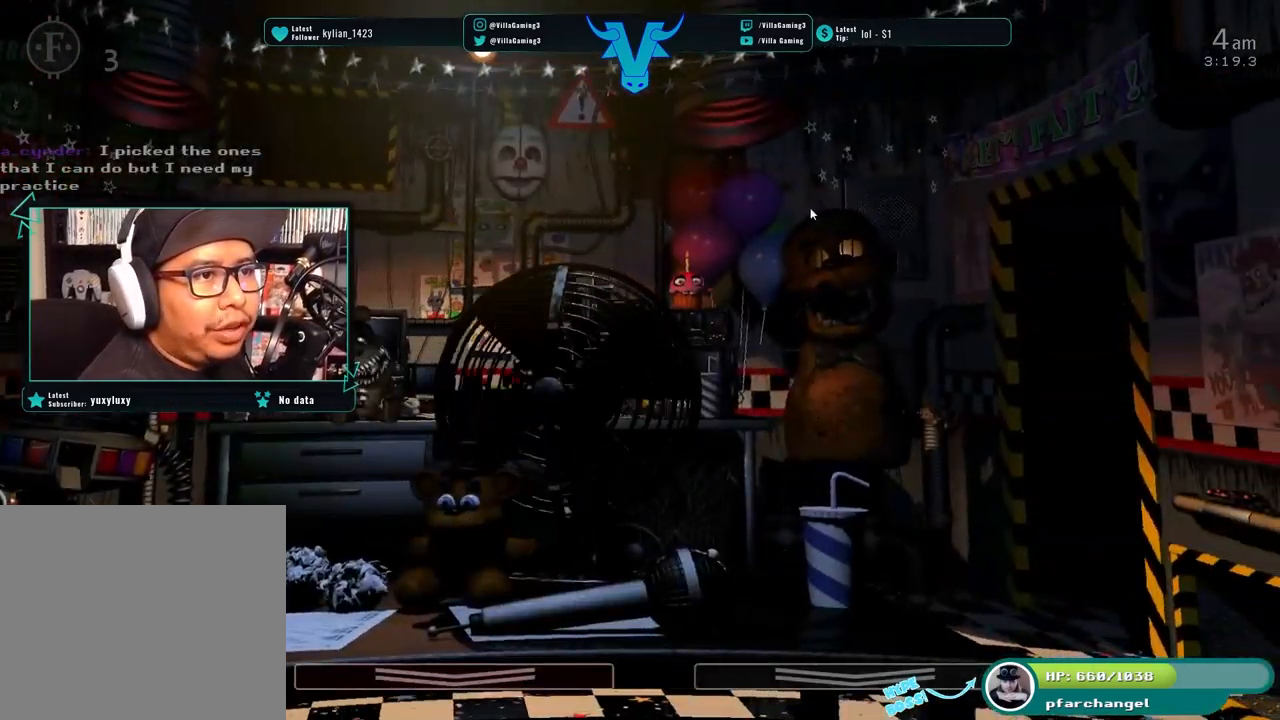
{"keys": ["c", "z"], "events": [[284, "z", "down"], [334, "c", "down"]]}
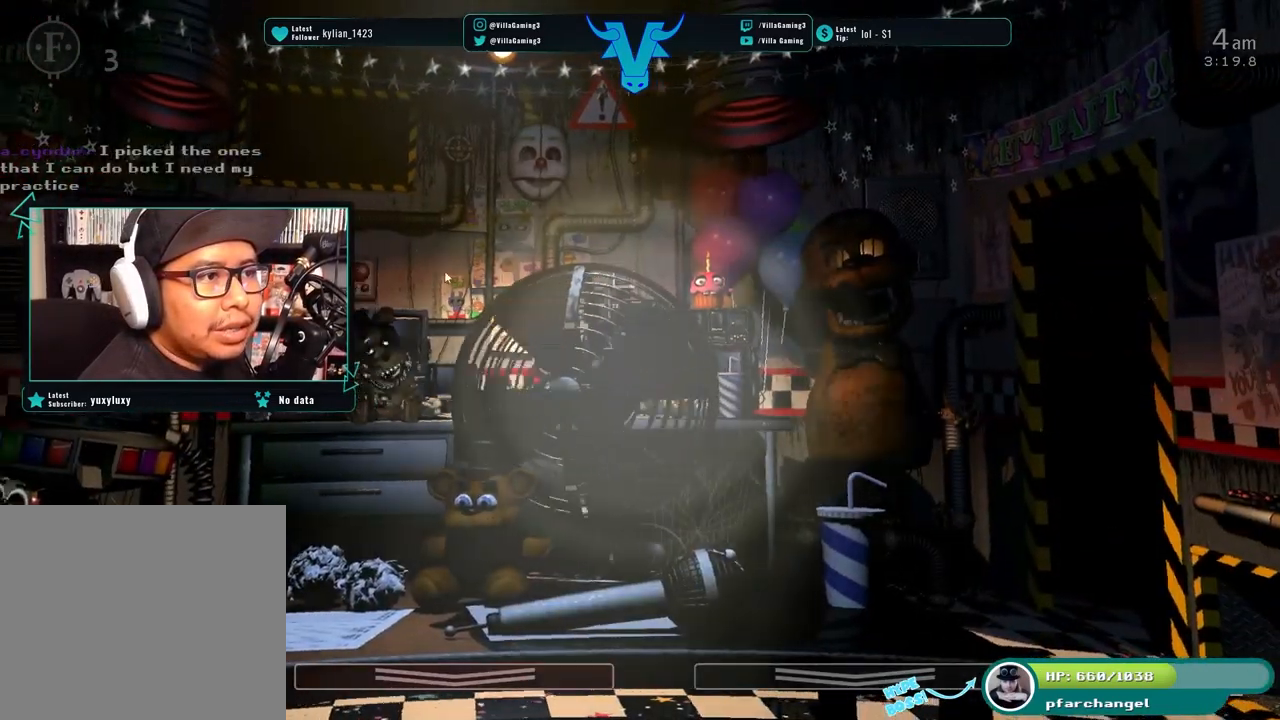
{"keys": ["c", "z"], "events": [[300, "c", "up"], [334, "c", "down"]]}
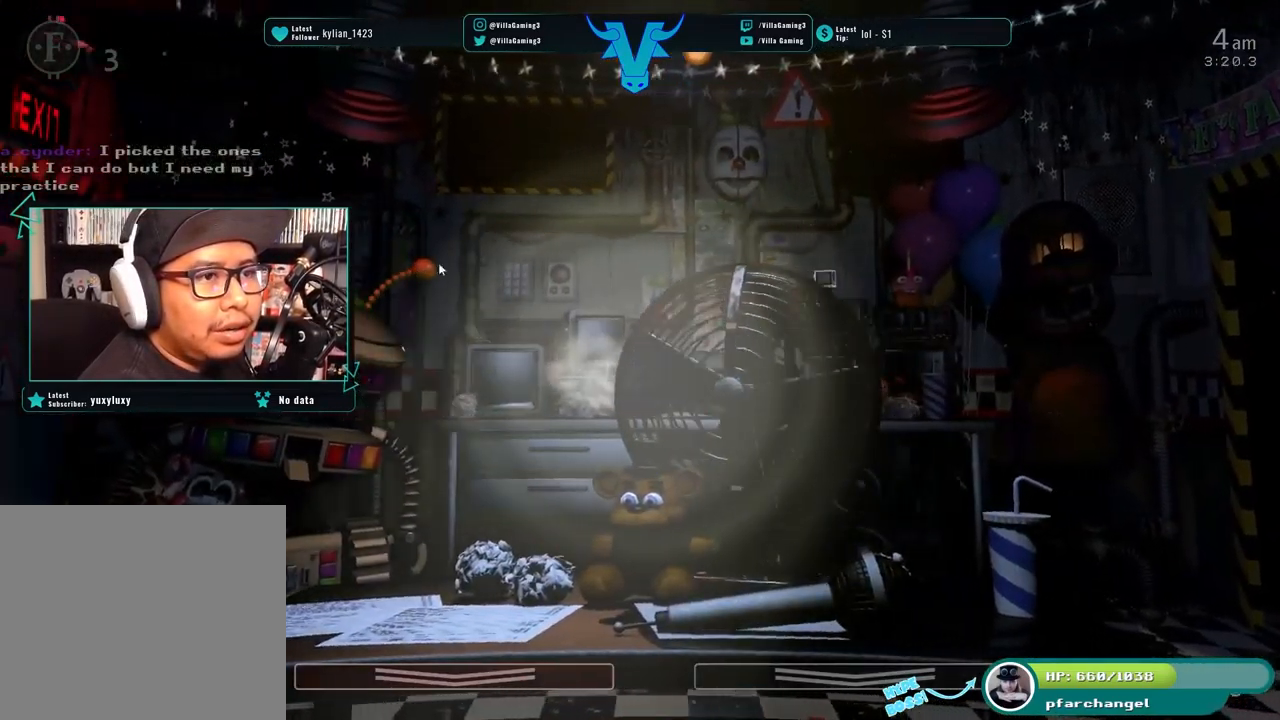
{"keys": [], "events": [[150, "z", "up"], [217, "c", "up"], [384, "s", "down"], [484, "s", "up"]]}
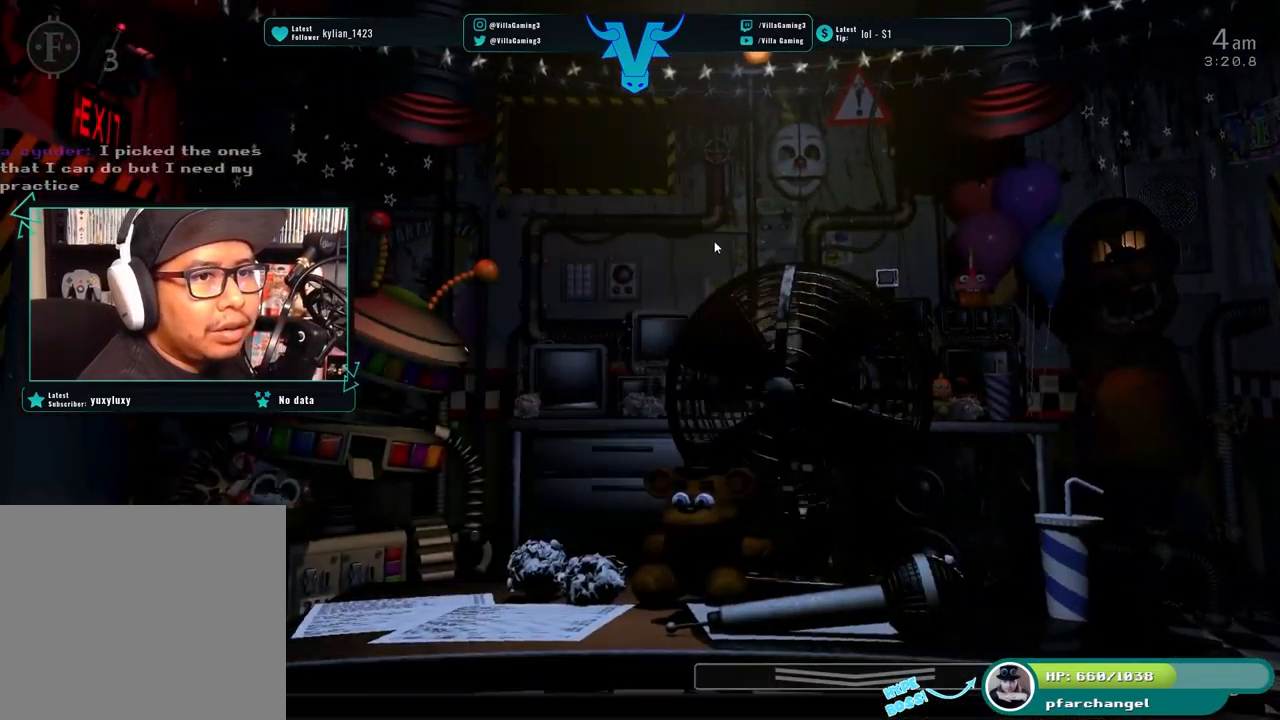
{"keys": ["c"], "events": [[200, "c", "down"]]}
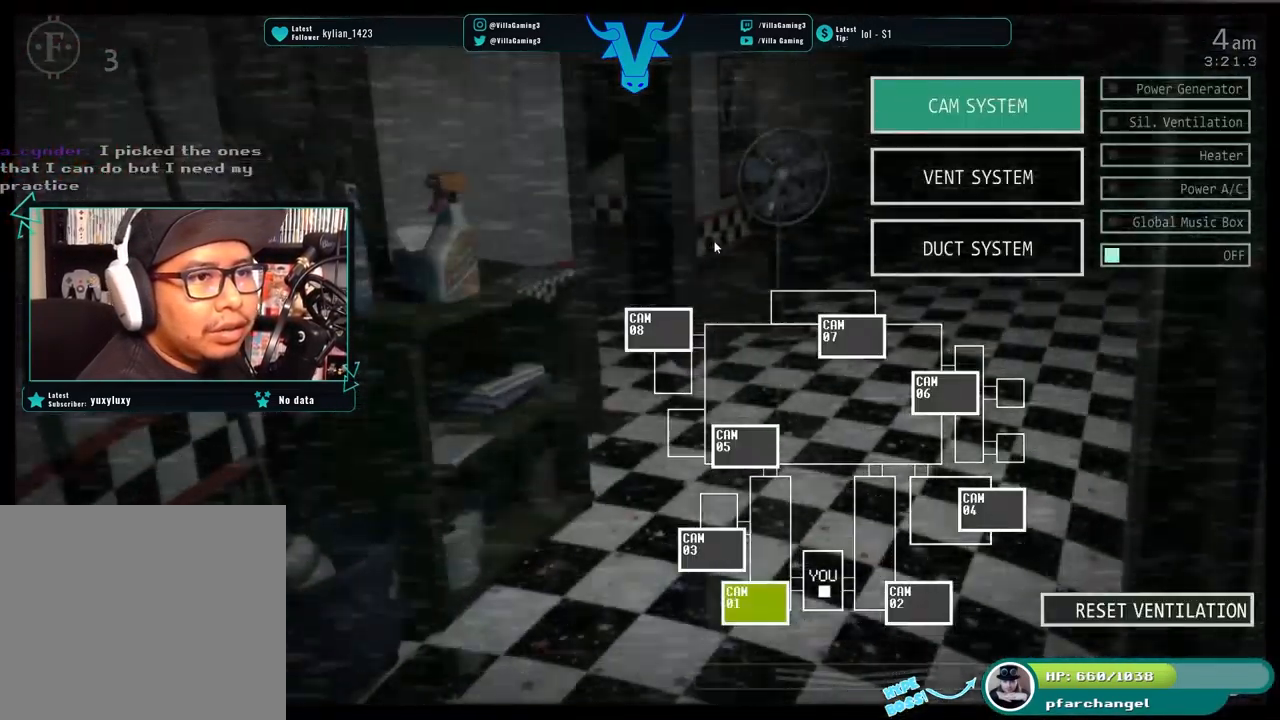
{"keys": [], "events": [[300, "a", "down"], [433, "c", "up"], [466, "a", "up"]]}
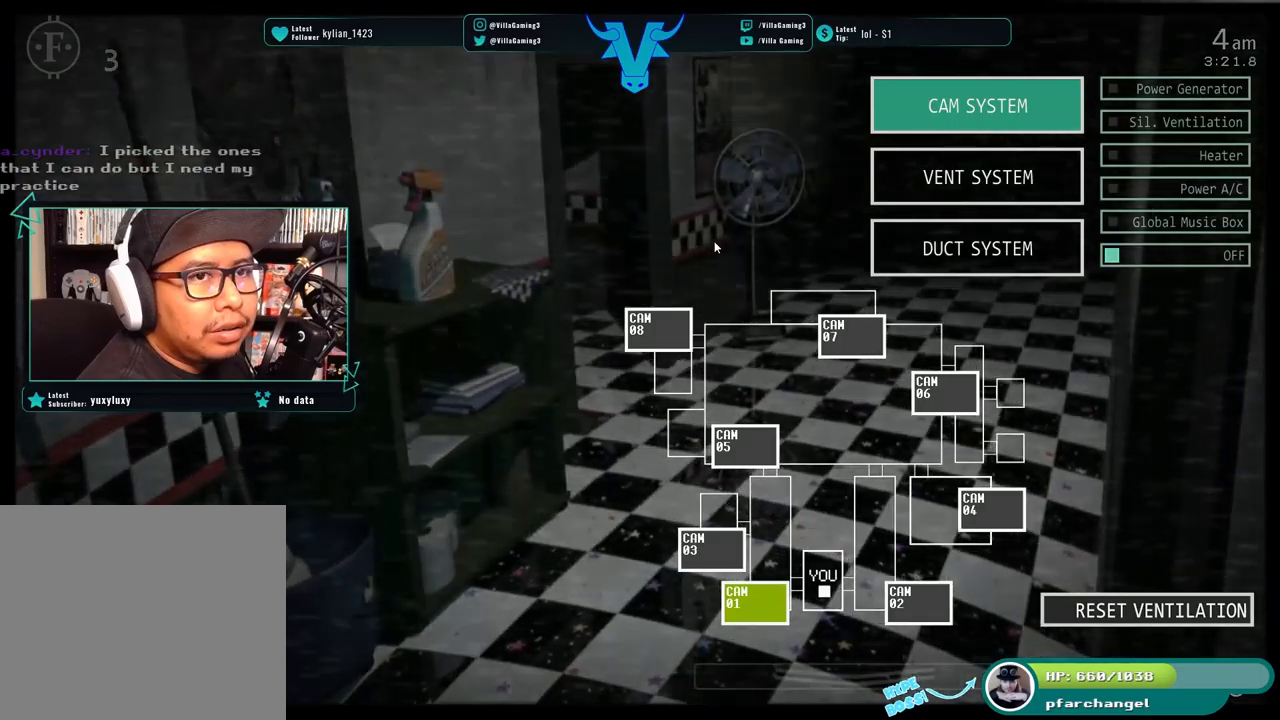
{"keys": [], "events": [[284, "s", "down"], [400, "s", "up"]]}
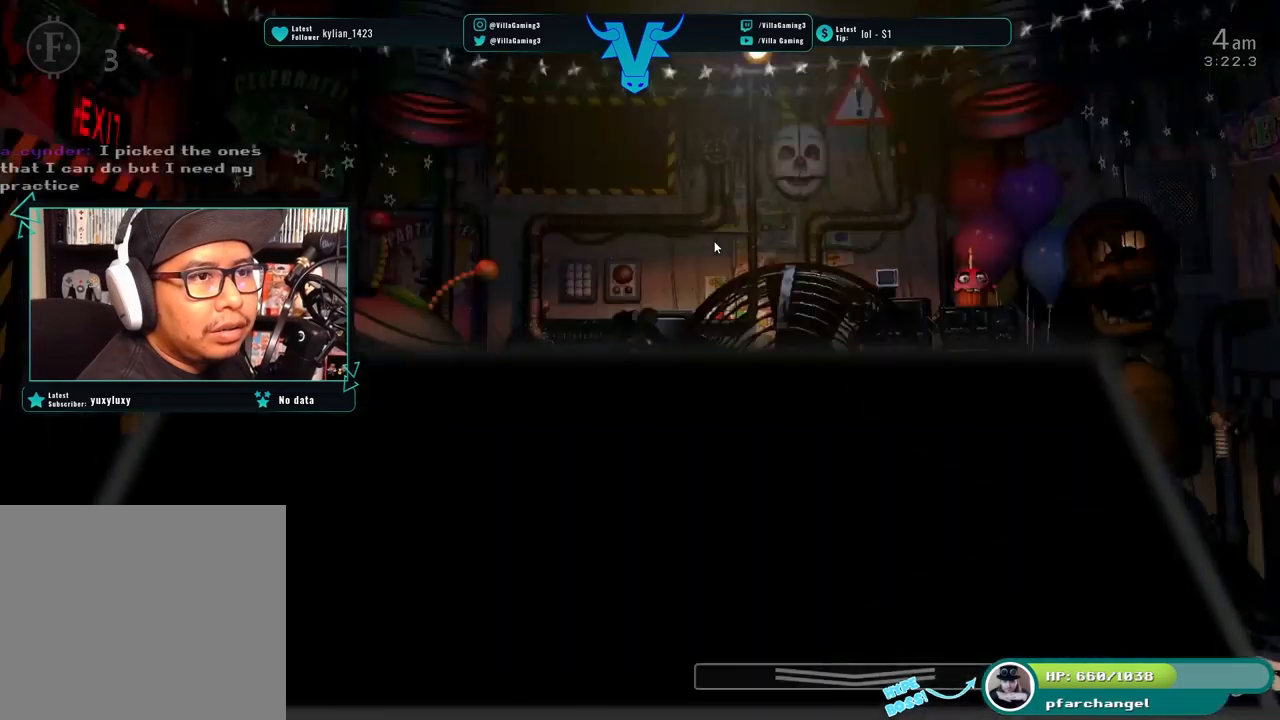
{"keys": [], "events": []}
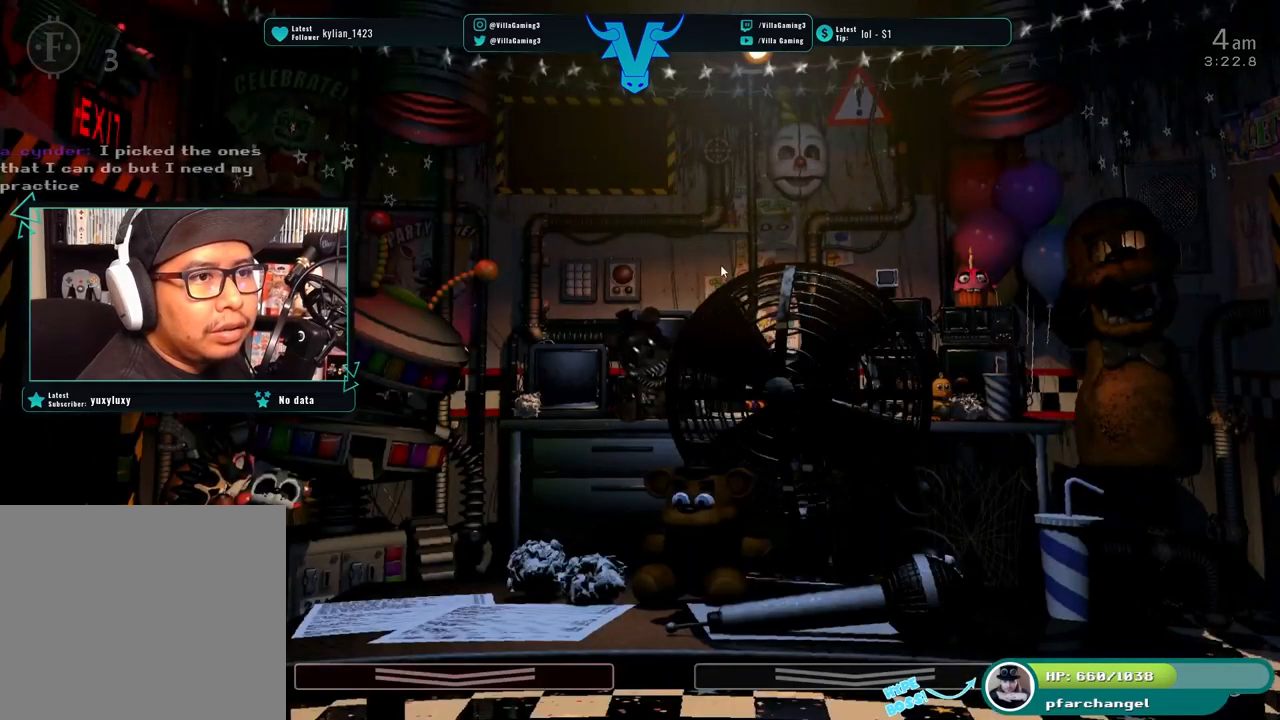
{"keys": ["z"], "events": [[417, "z", "down"]]}
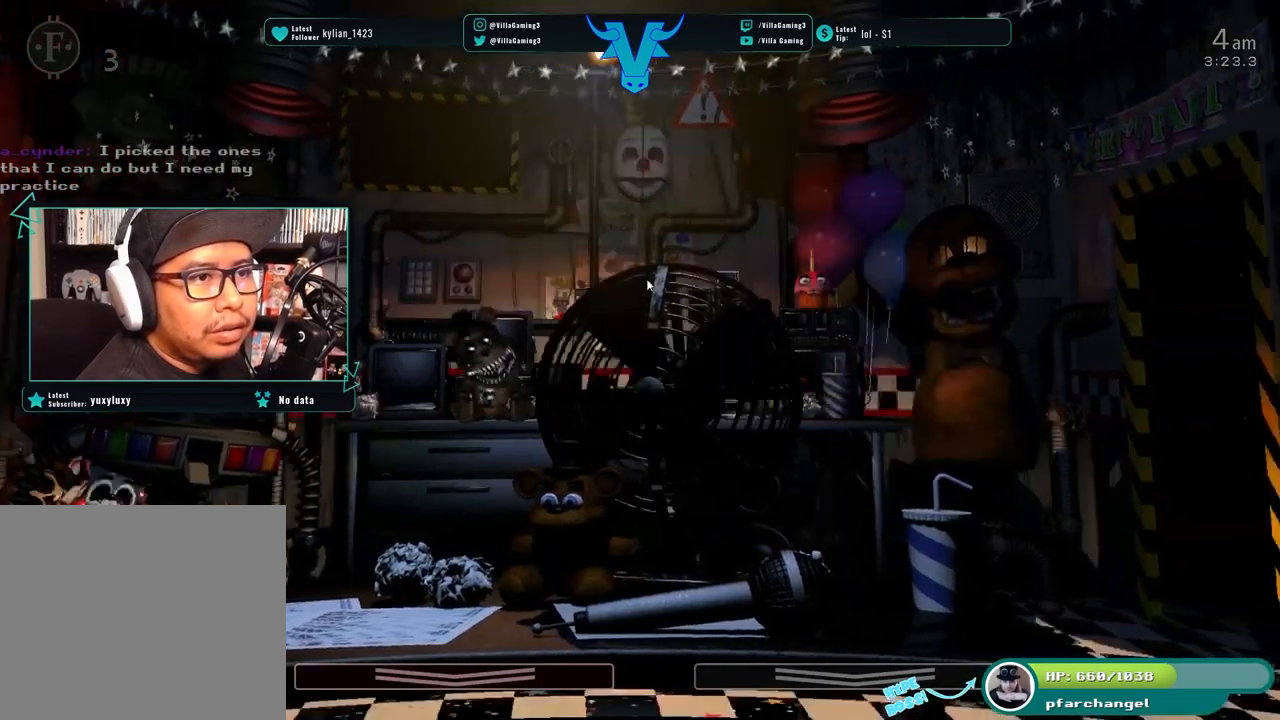
{"keys": ["z"]}
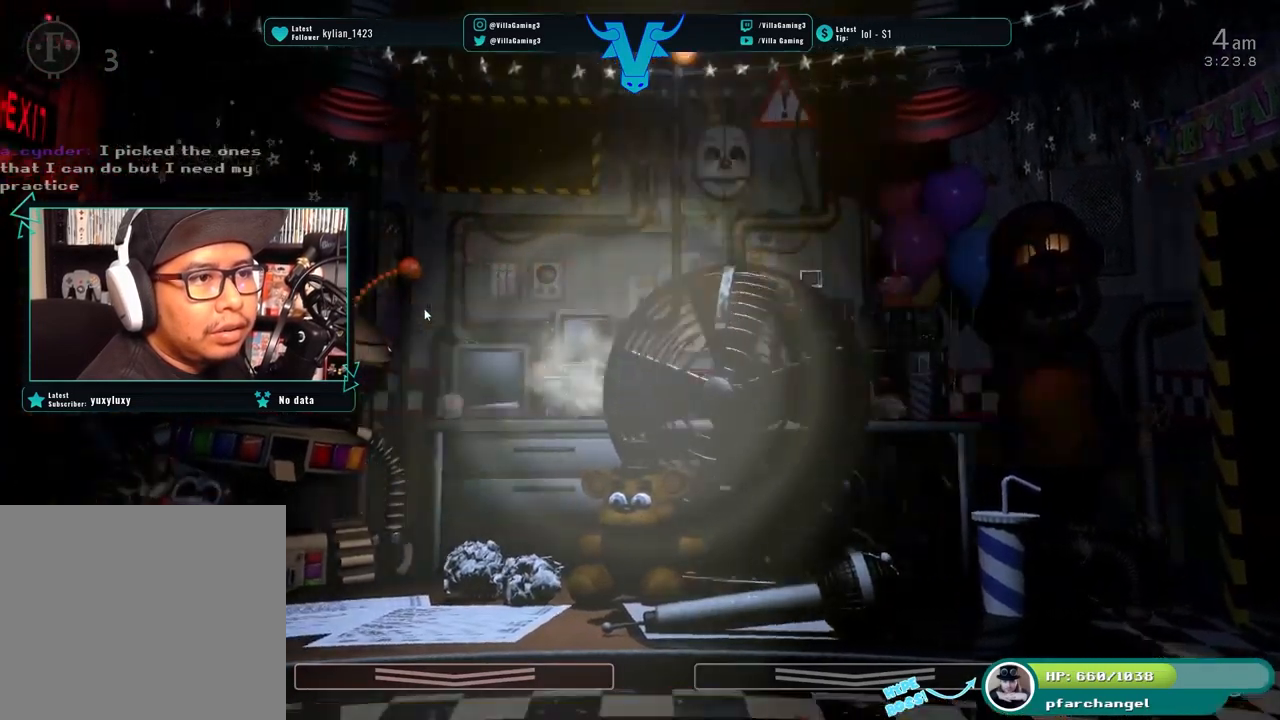
{"keys": [], "events": [[117, "z", "up"], [200, "s", "down"], [334, "s", "up"]]}
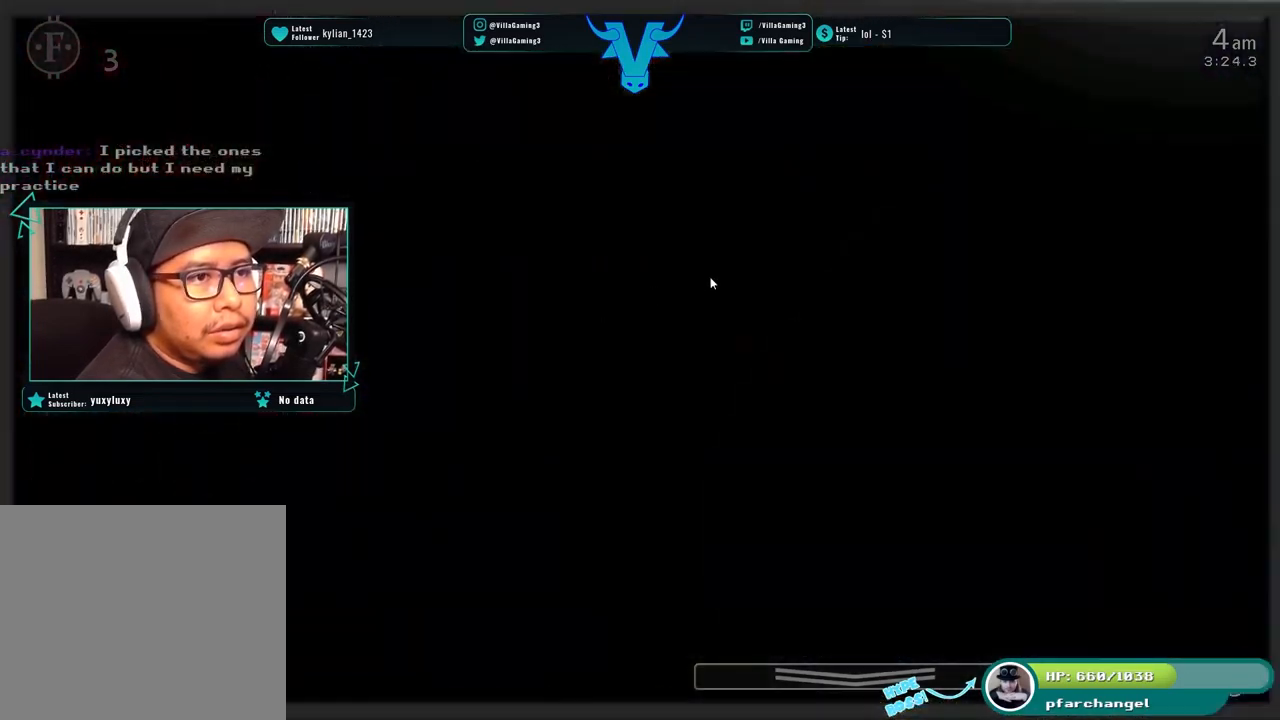
{"keys": [], "events": []}
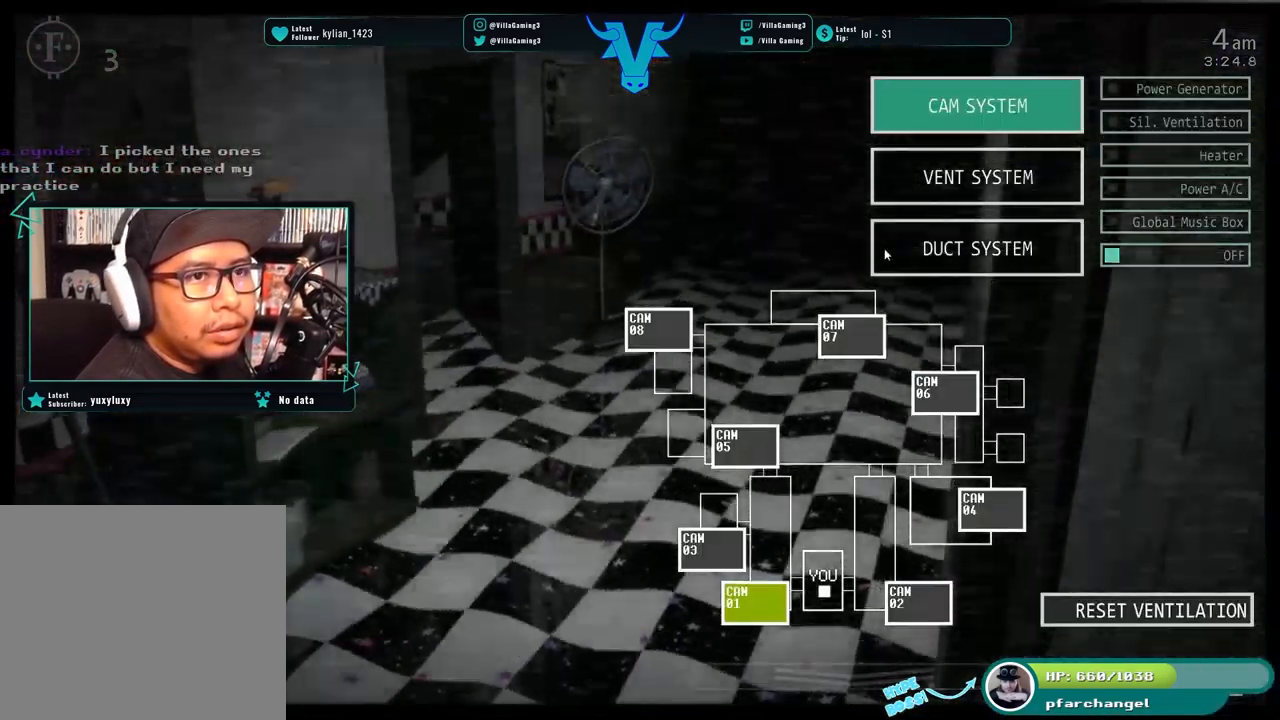
{"keys": [], "events": []}
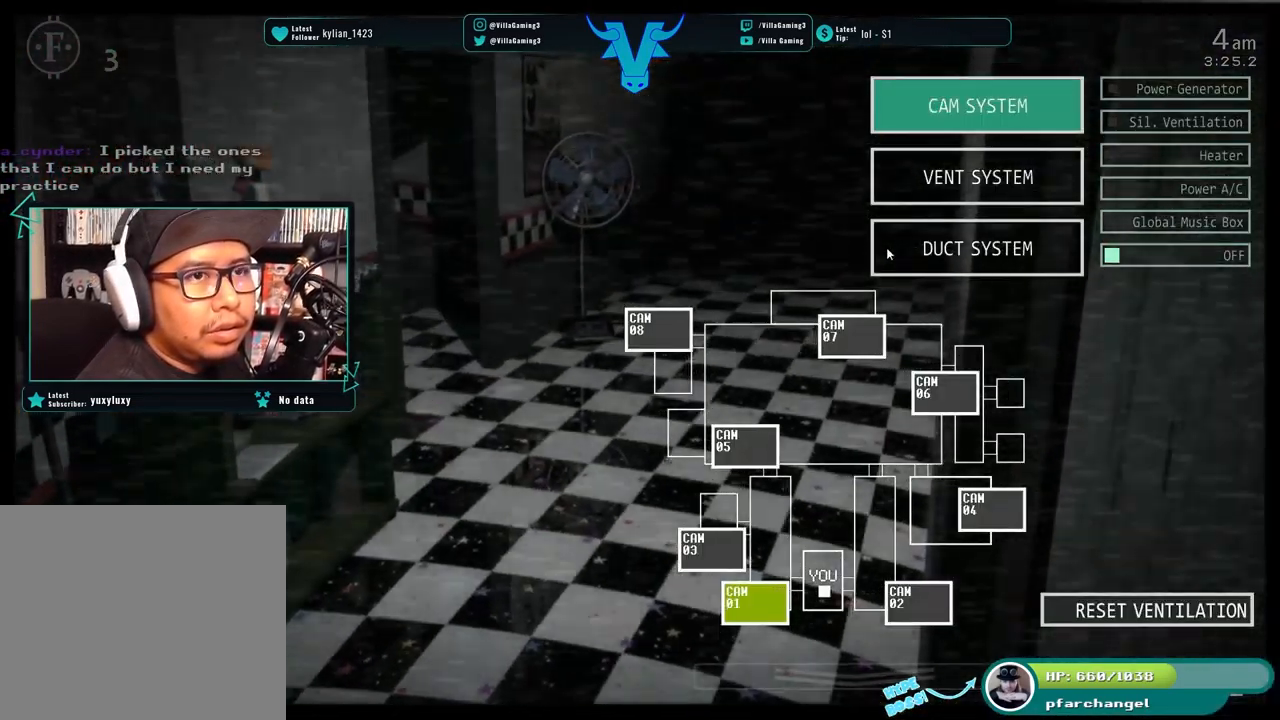
{"keys": [], "events": []}
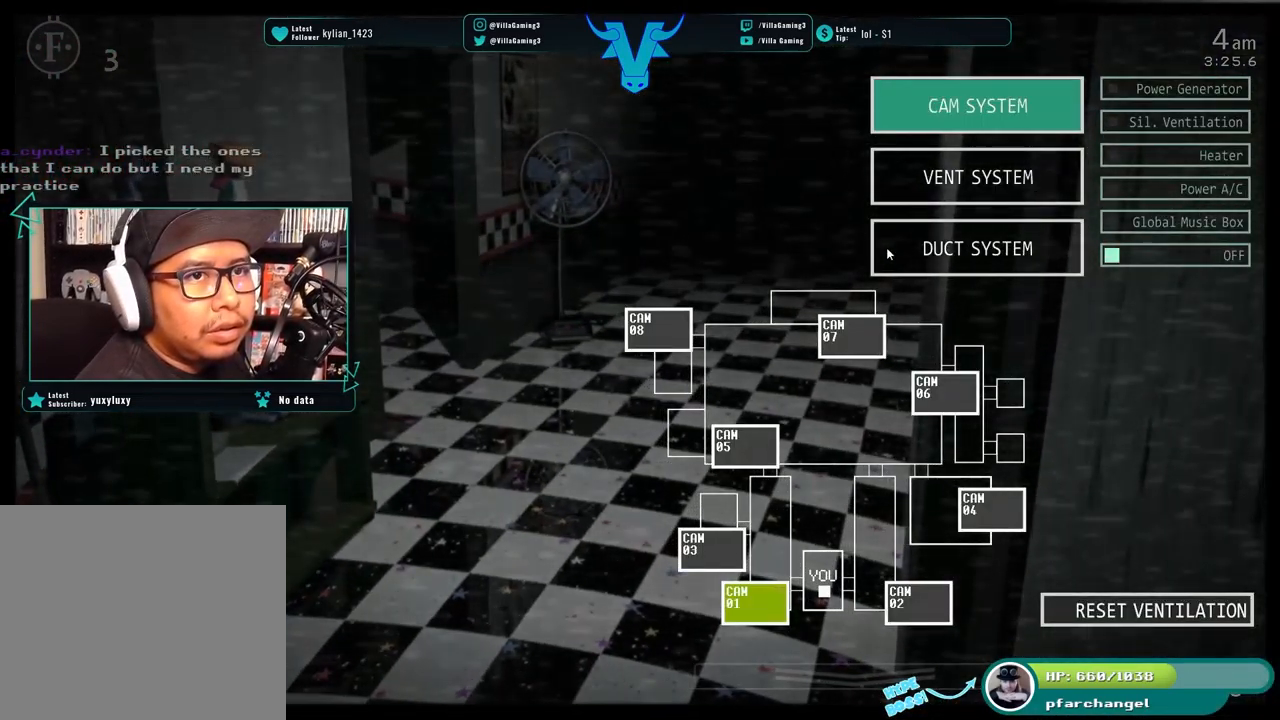
{"keys": [], "events": [[67, "s", "down"], [150, "s", "up"]]}
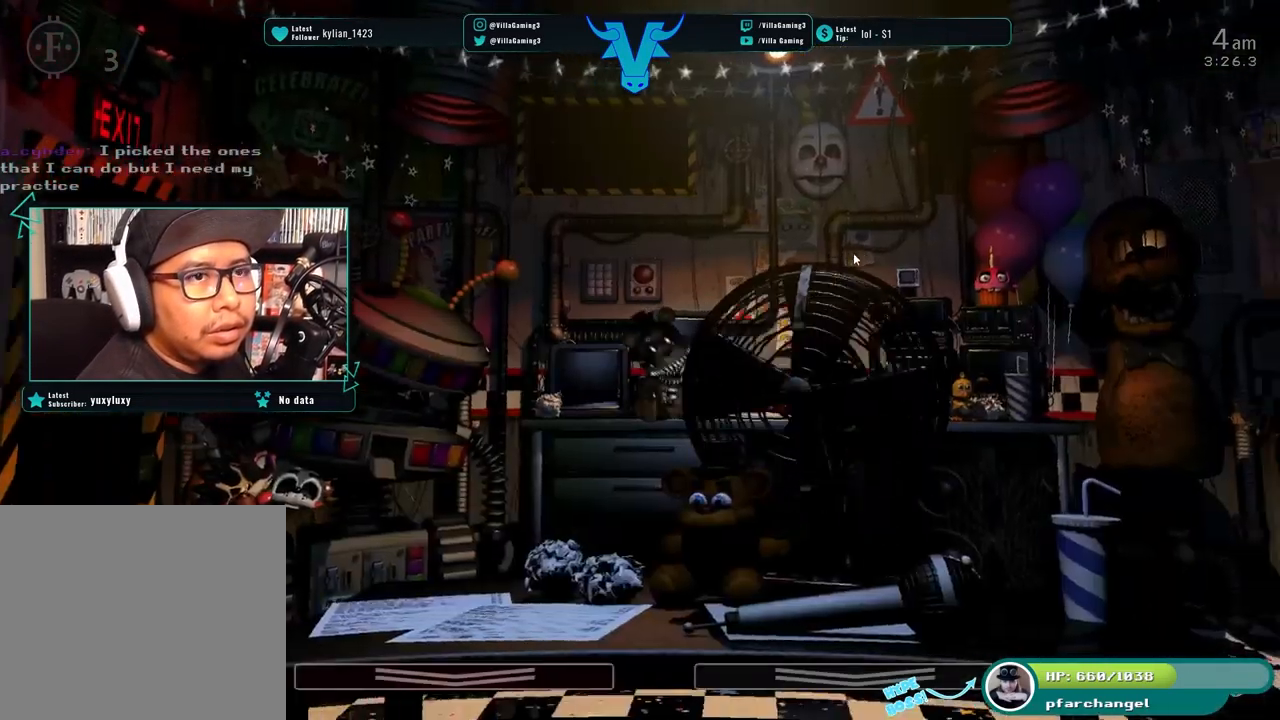
{"keys": ["z"], "events": [[117, "z", "down"]]}
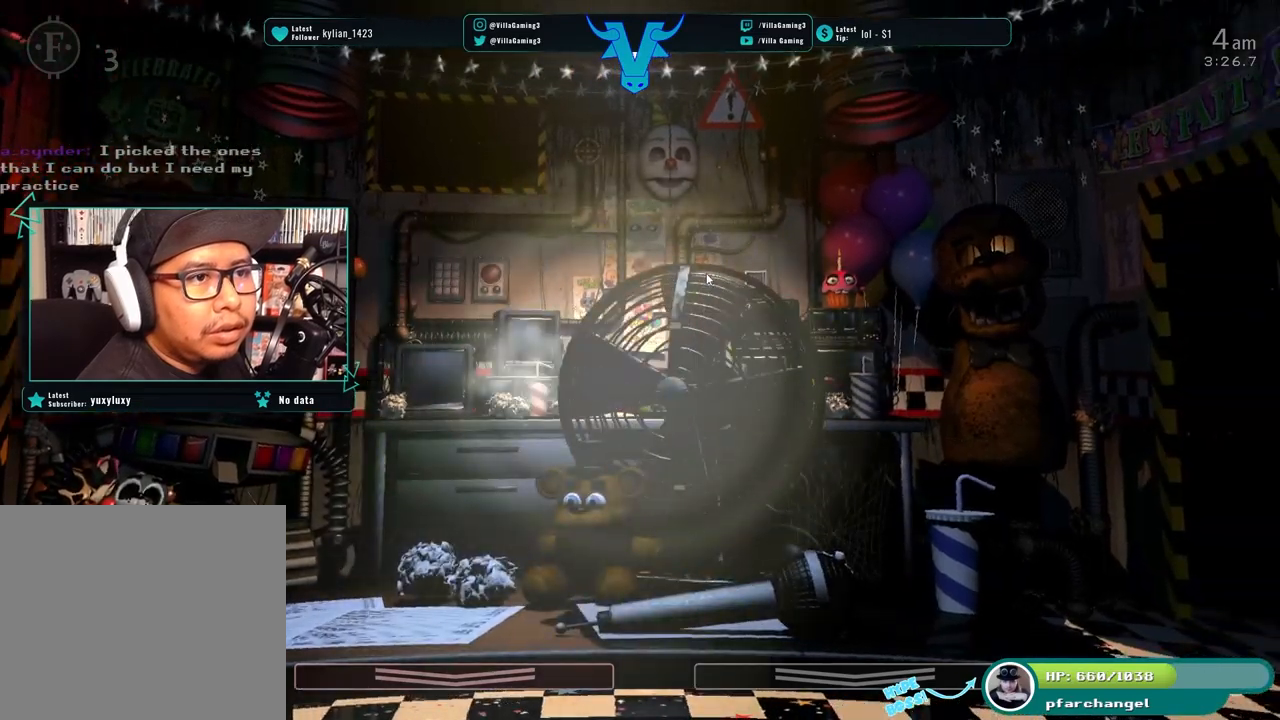
{"keys": [], "events": [[300, "z", "up"]]}
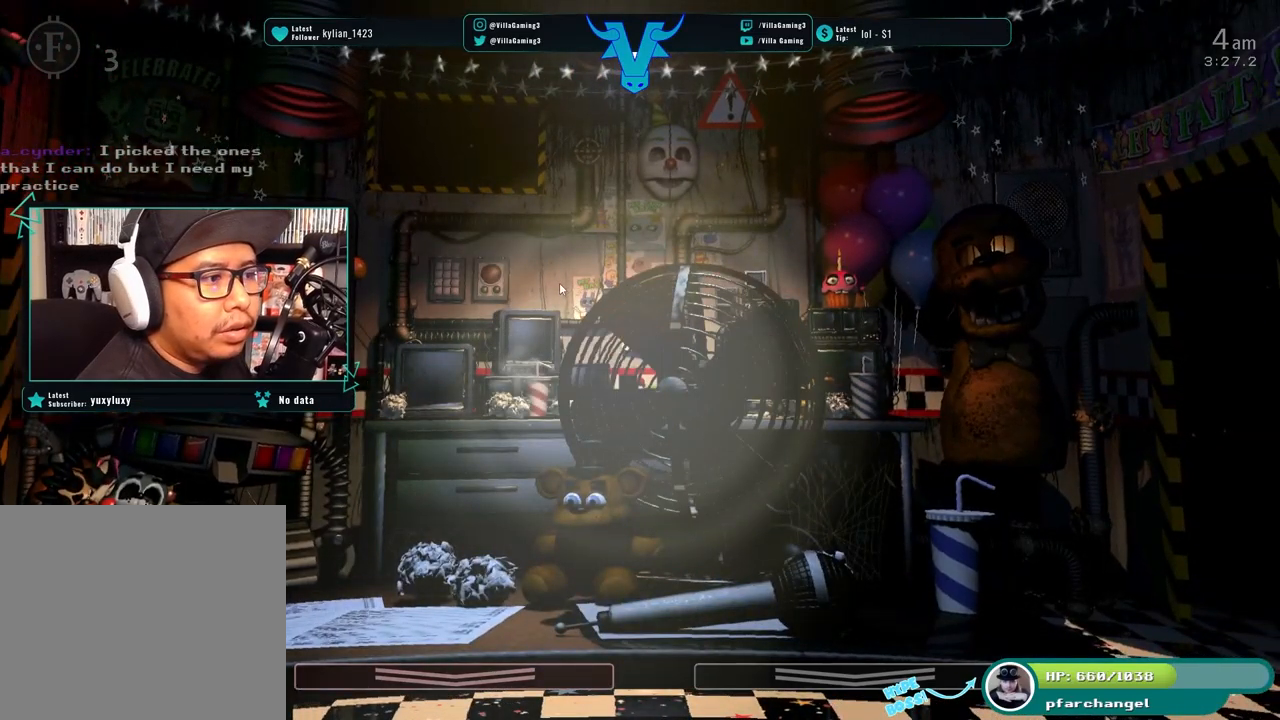
{"keys": [], "events": []}
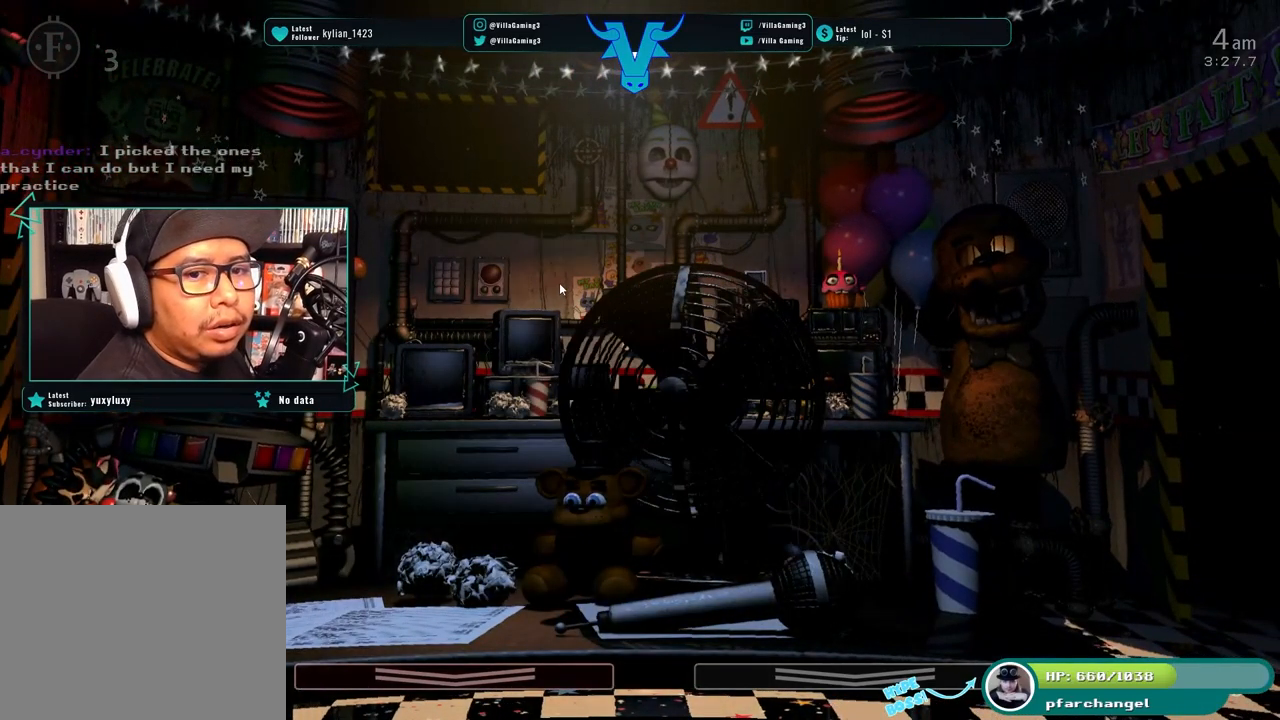
{"keys": ["space"], "events": [[433, "space", "down"]]}
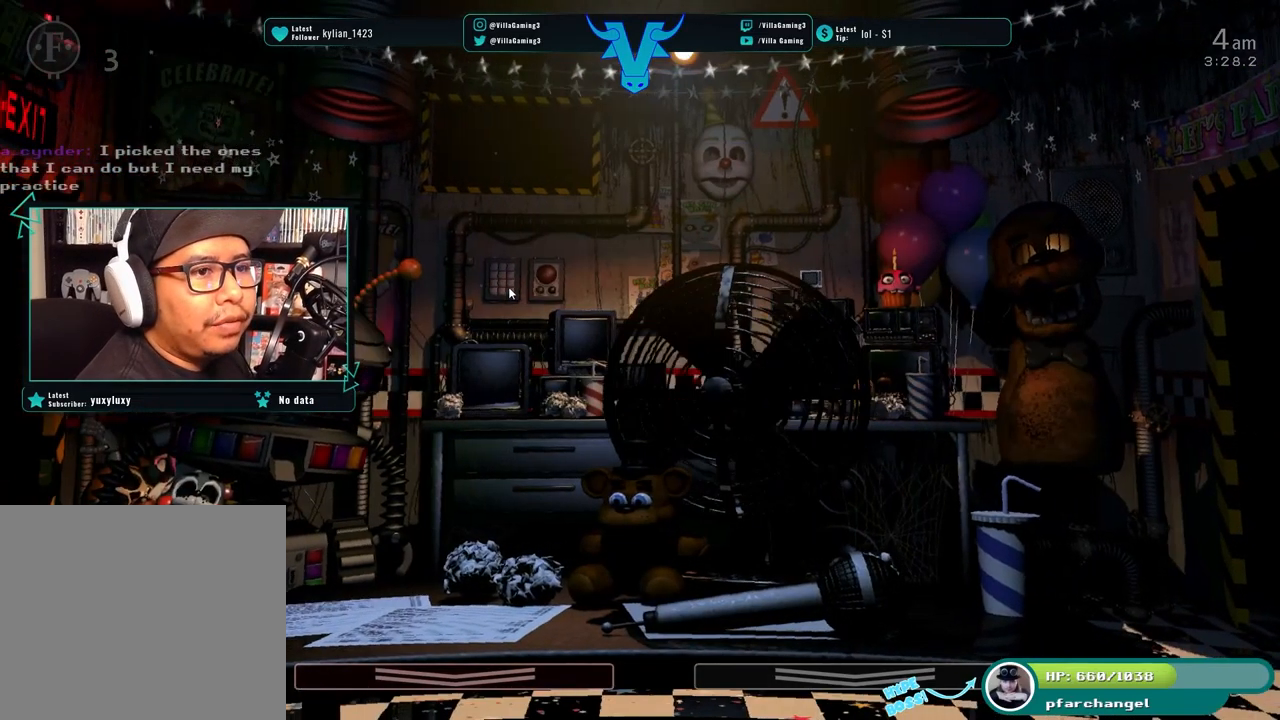
{"keys": [], "events": [[67, "space", "up"]]}